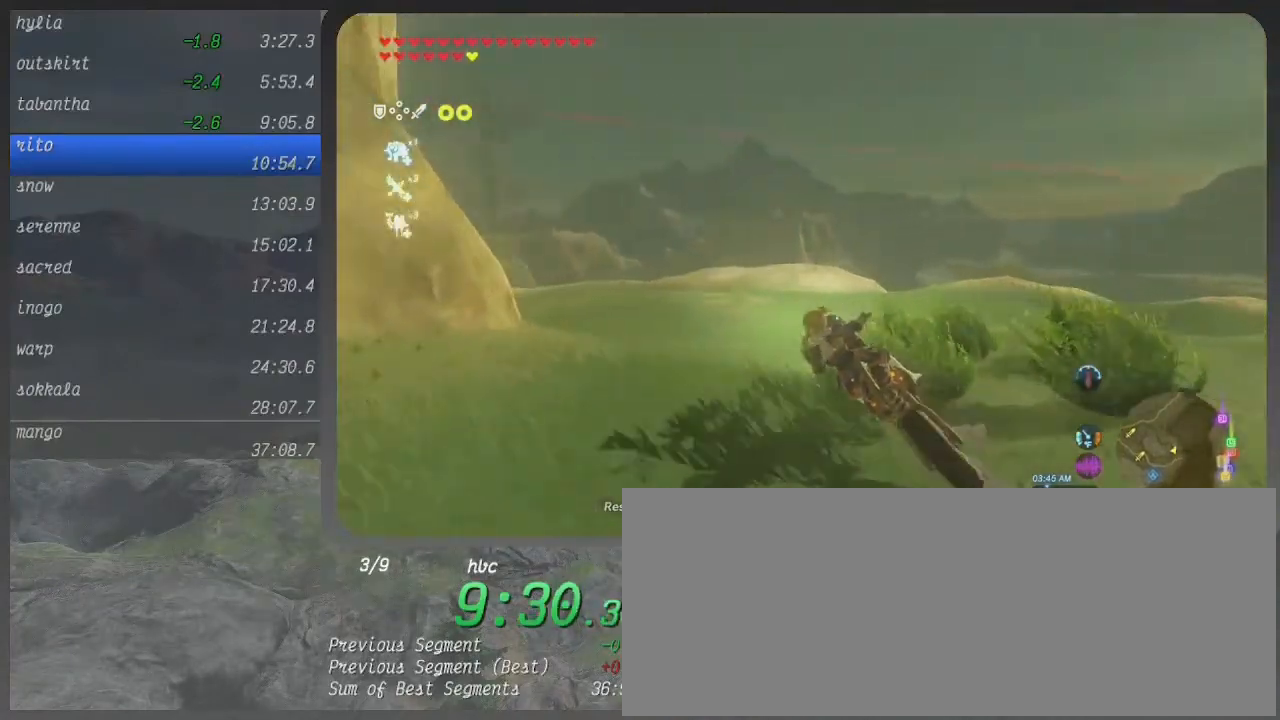
Gameplay with a controller (Xbox layout); each line is a JSON object with the inputs held at the frame after it. "events" lists button and stick changes between this image and that frame as [ms after this image, input, new state], when the widget could be followed in between. Not read: L3 R3 left_stick.
{"buttons": ["B"], "right_stick": "center", "events": []}
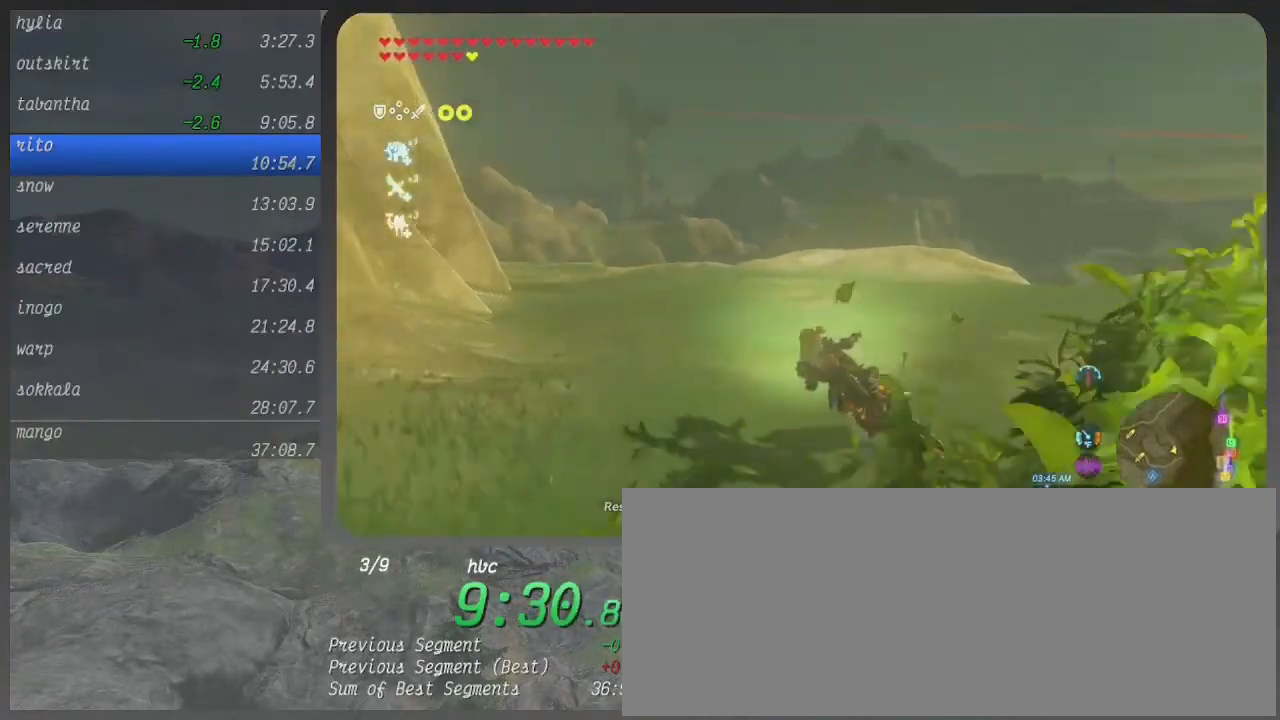
{"buttons": ["B"], "right_stick": "center", "events": []}
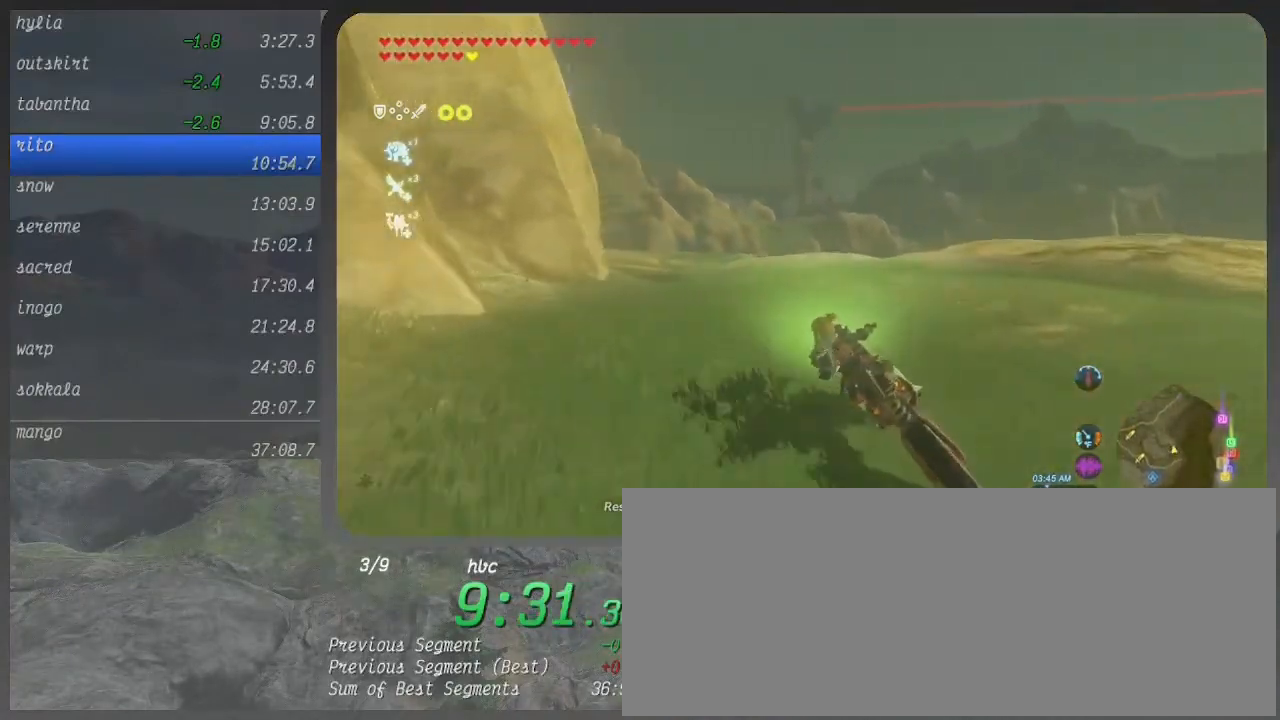
{"buttons": ["B"], "right_stick": "center", "events": []}
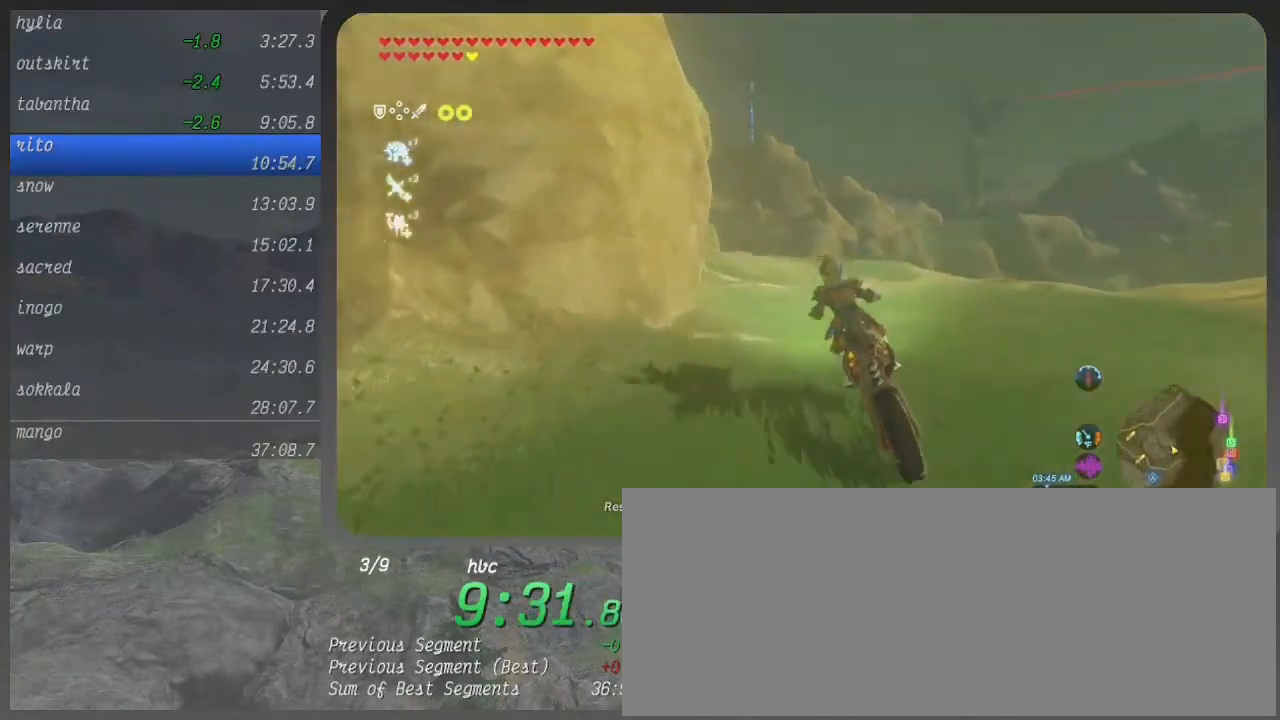
{"buttons": ["B"], "right_stick": "center", "events": []}
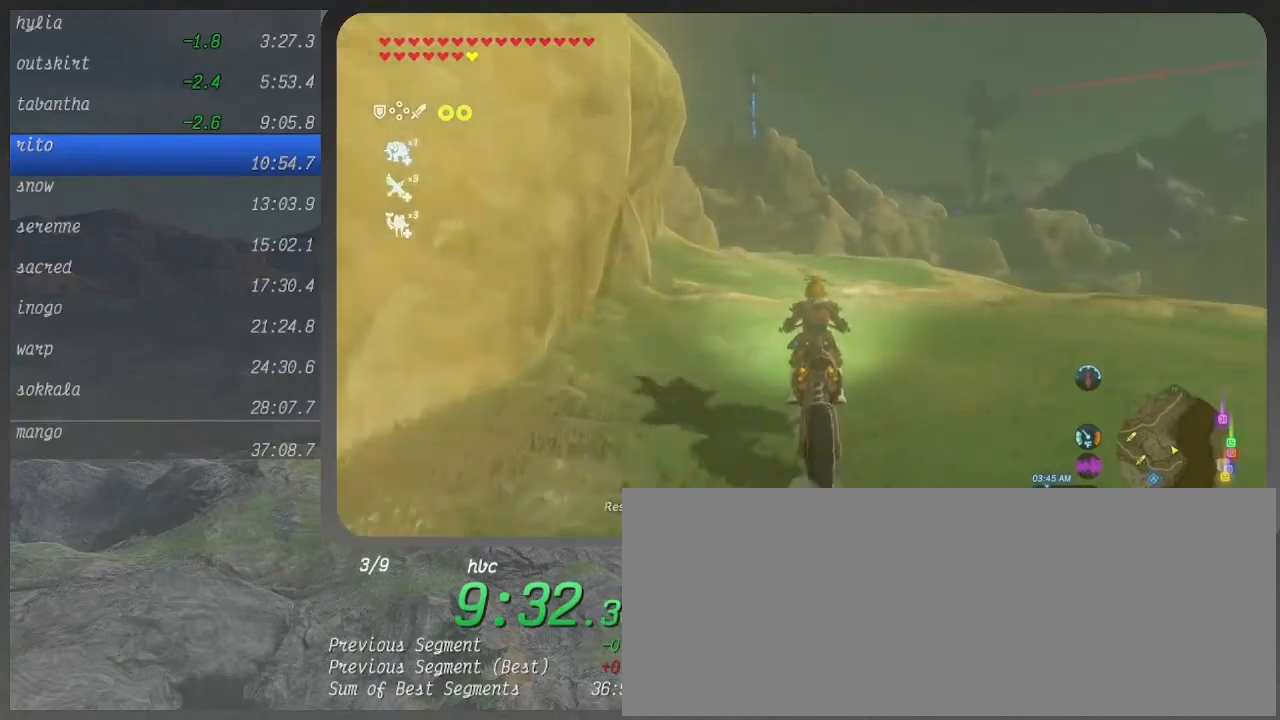
{"buttons": ["B"], "right_stick": "center", "events": []}
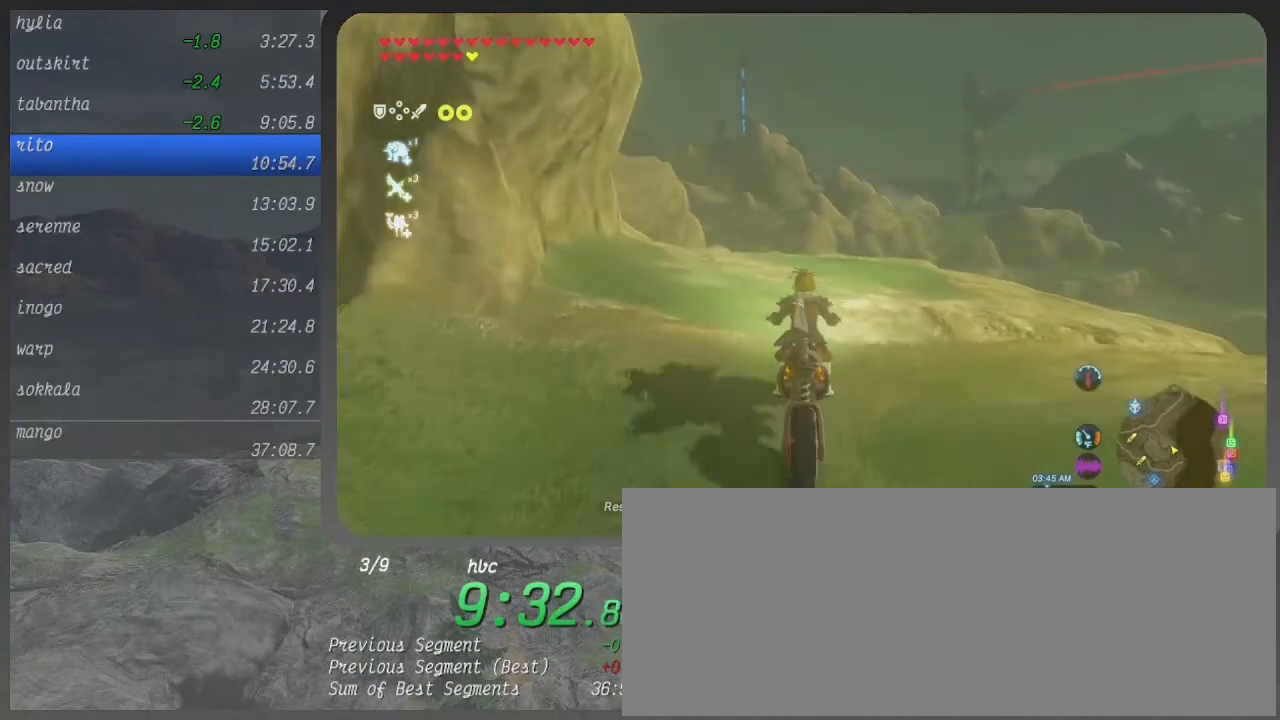
{"buttons": ["B"], "right_stick": "center", "events": []}
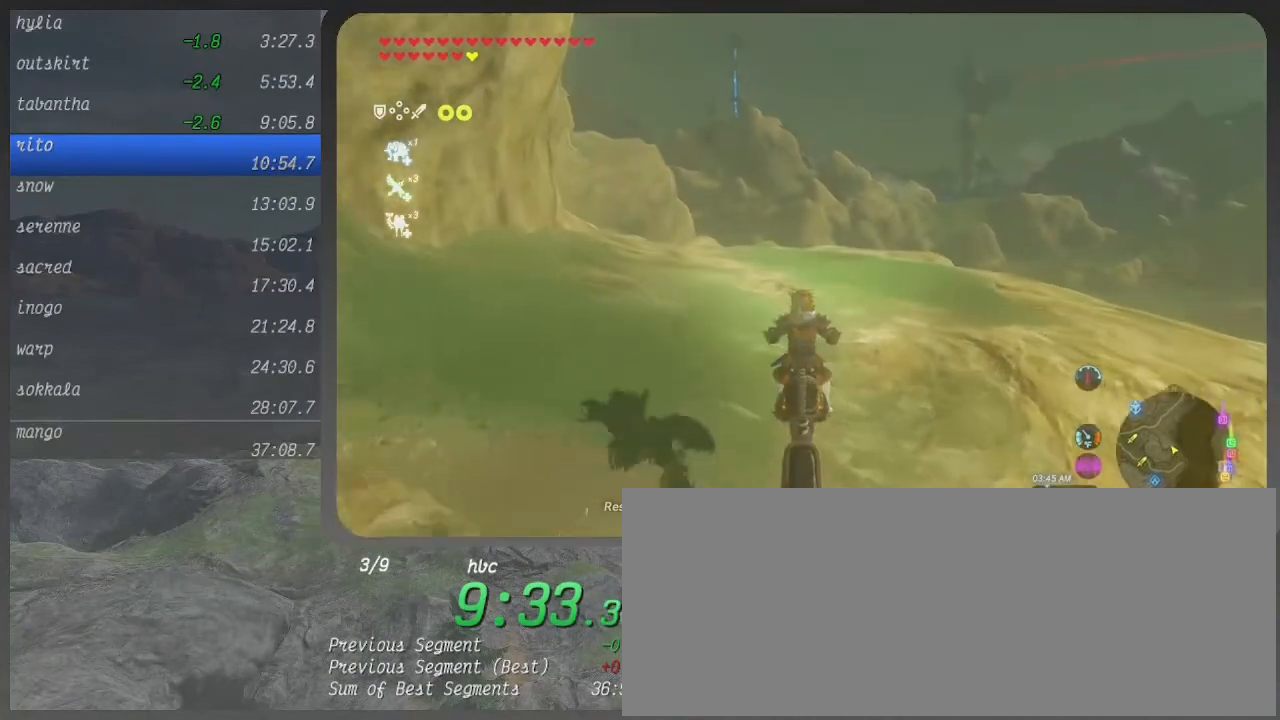
{"buttons": ["B"], "right_stick": "center", "events": []}
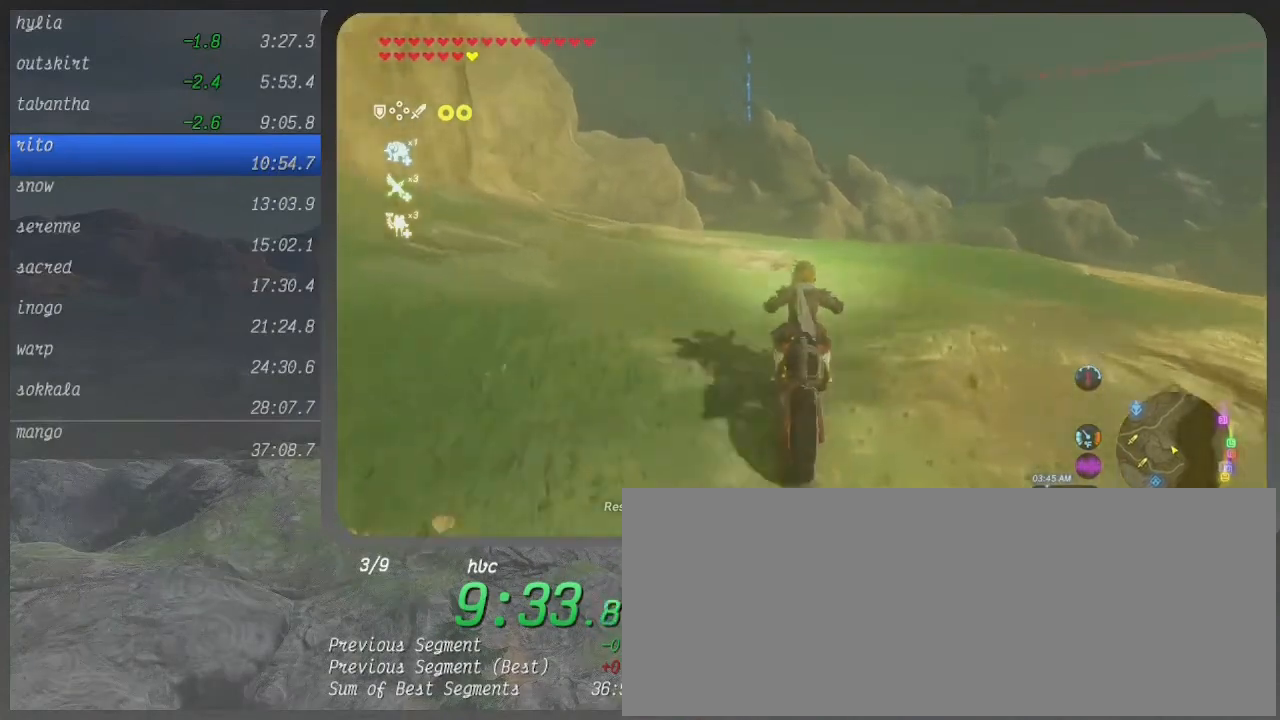
{"buttons": ["B"], "right_stick": "center", "events": []}
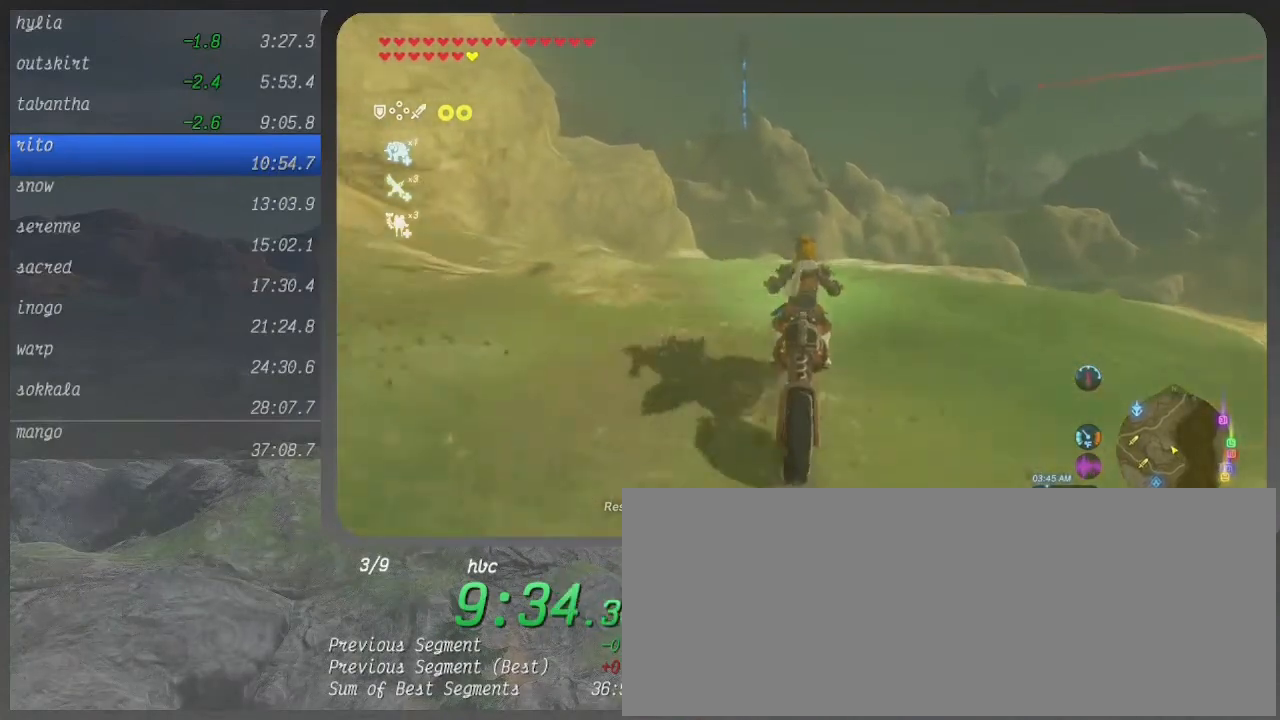
{"buttons": ["B"], "right_stick": "center", "events": []}
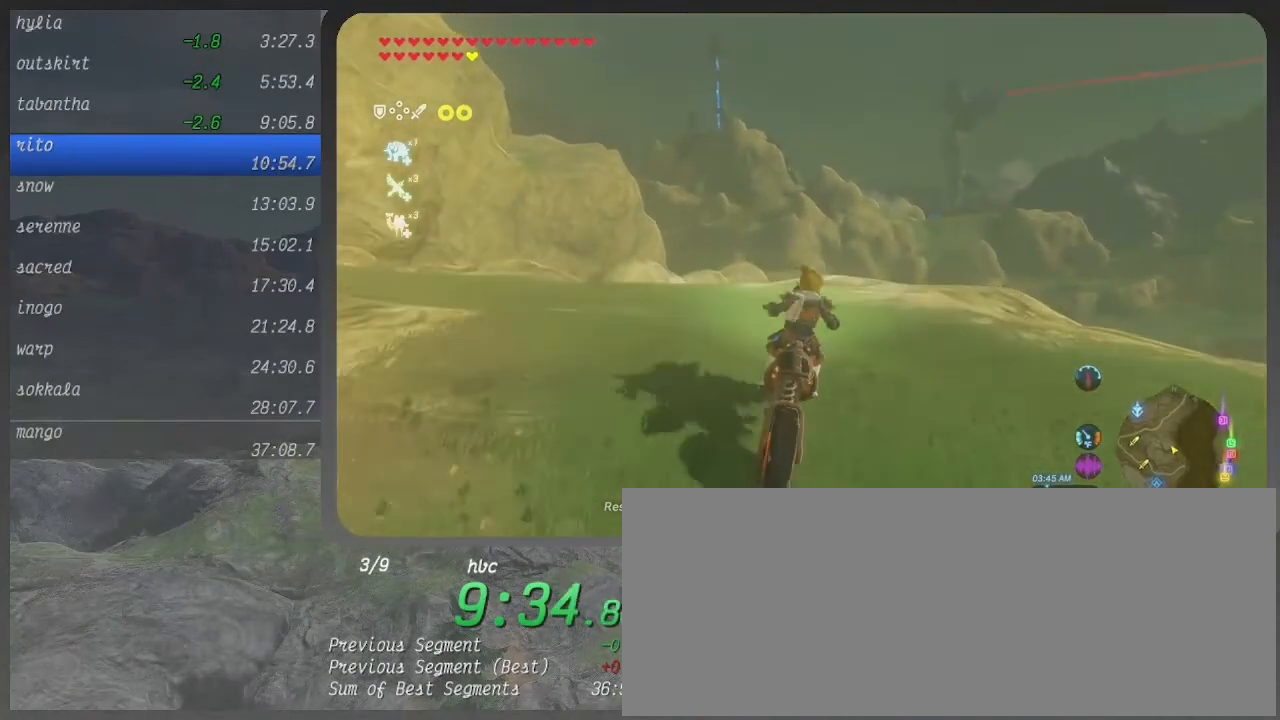
{"buttons": ["B"], "right_stick": "center", "events": []}
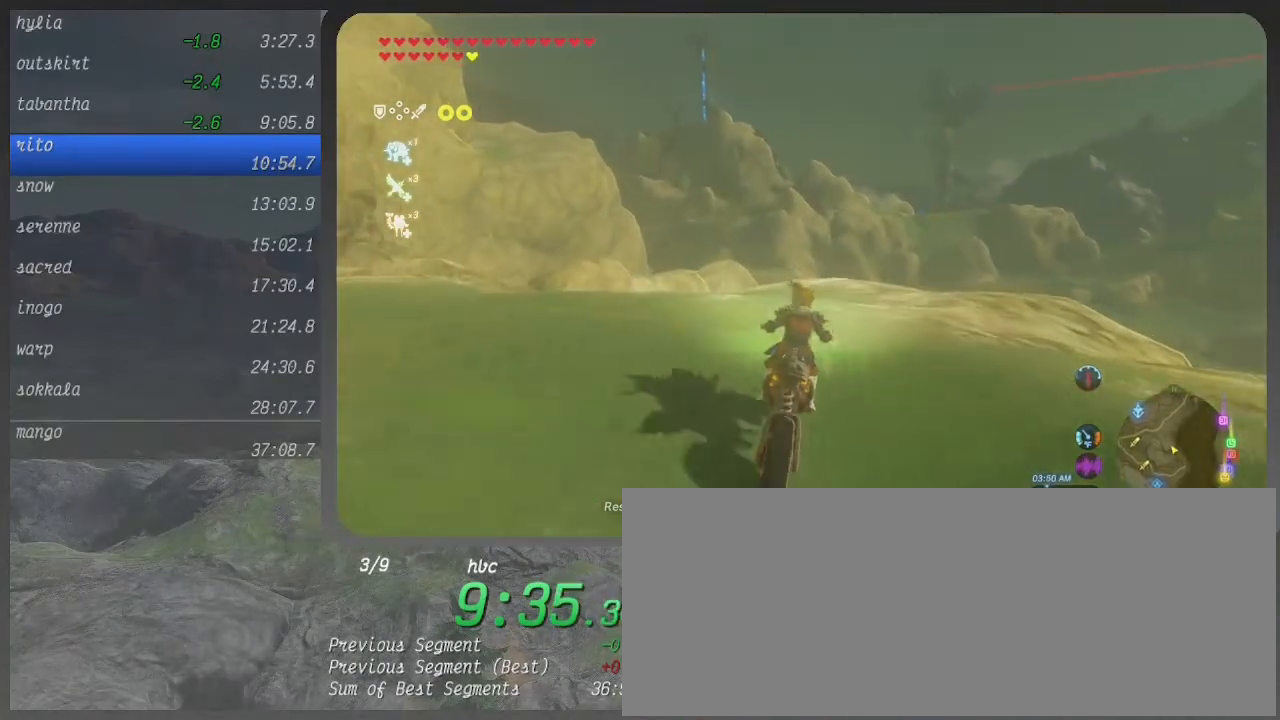
{"buttons": ["B"], "right_stick": "center", "events": []}
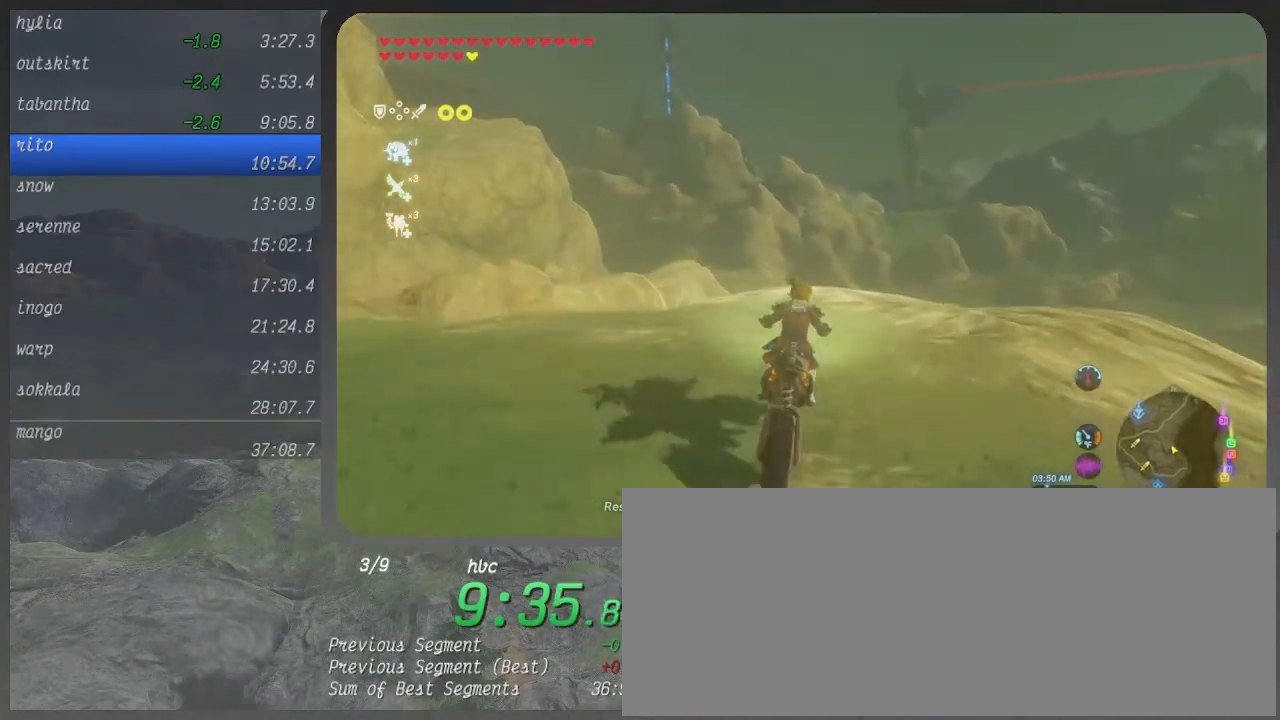
{"buttons": ["B"], "right_stick": "center", "events": []}
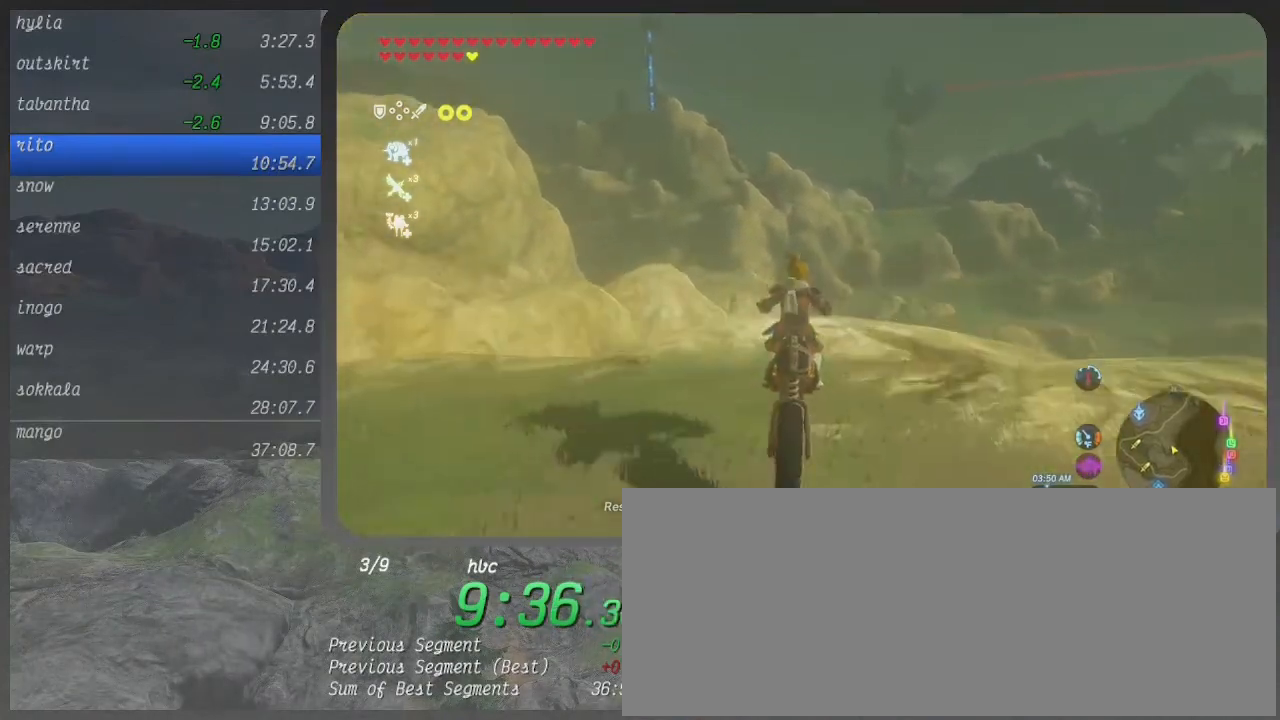
{"buttons": ["B"], "right_stick": "center", "events": []}
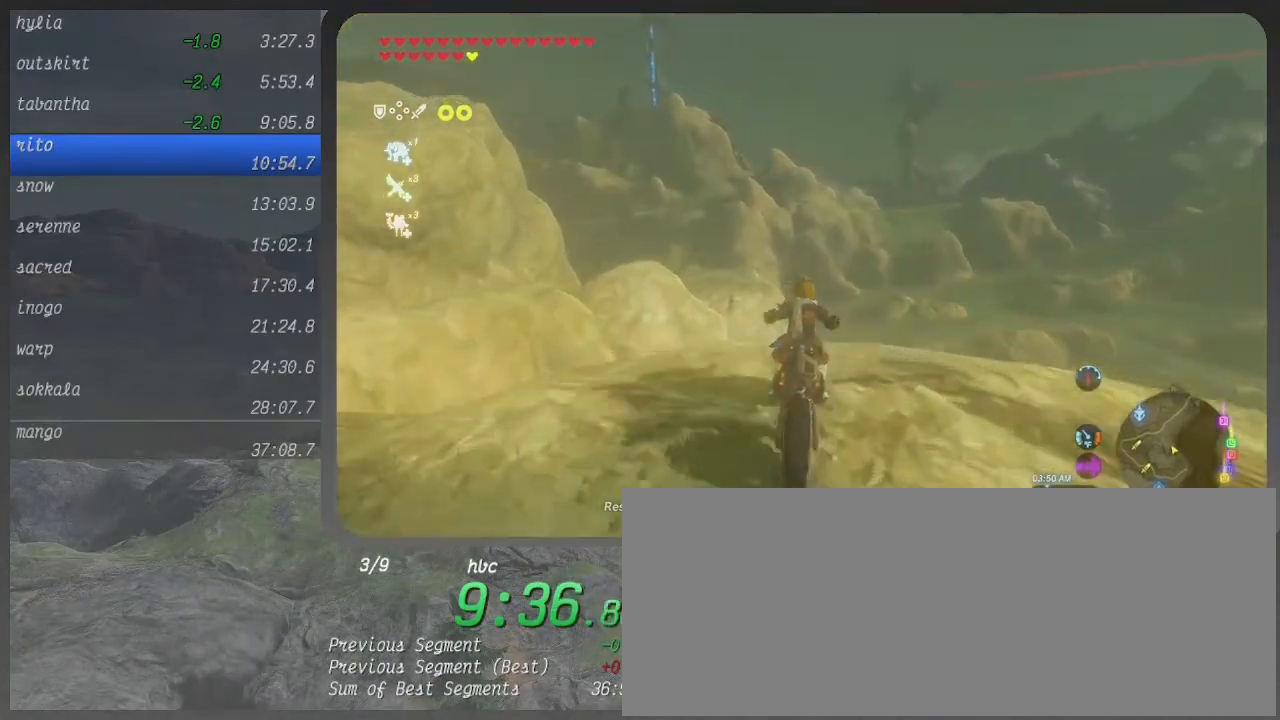
{"buttons": ["B"], "right_stick": "center", "events": []}
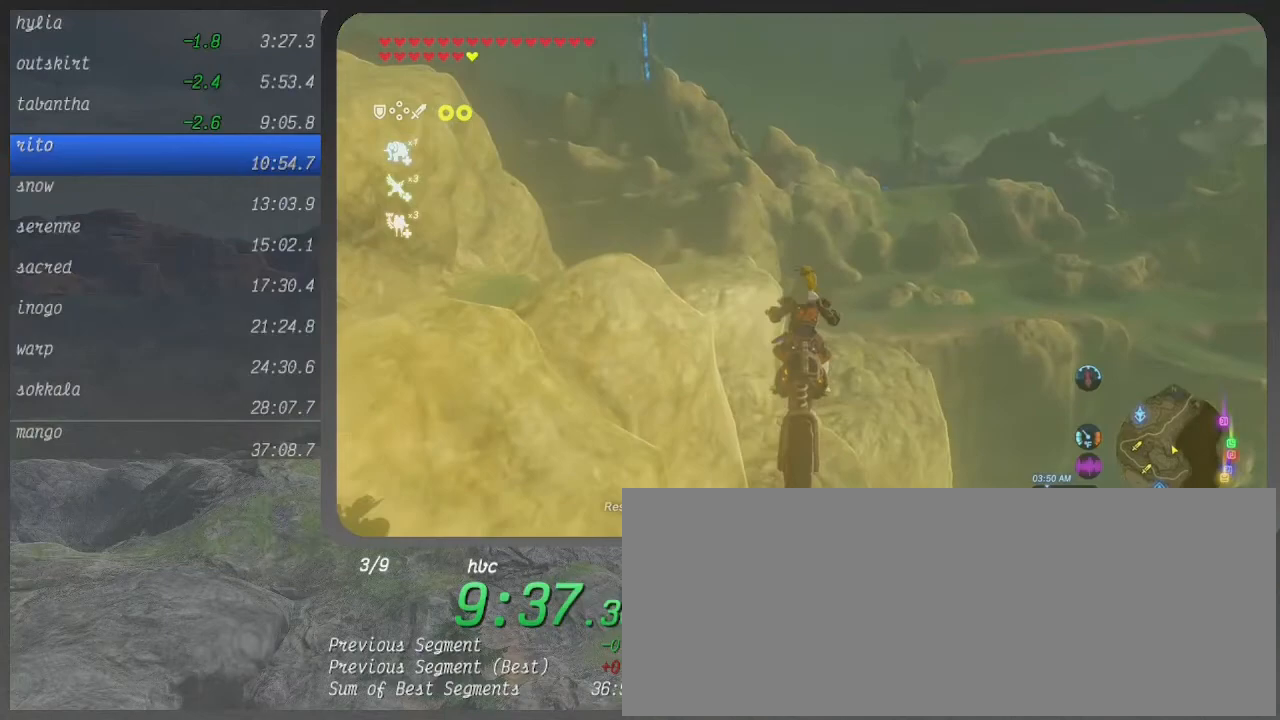
{"buttons": ["B"], "right_stick": "center", "events": []}
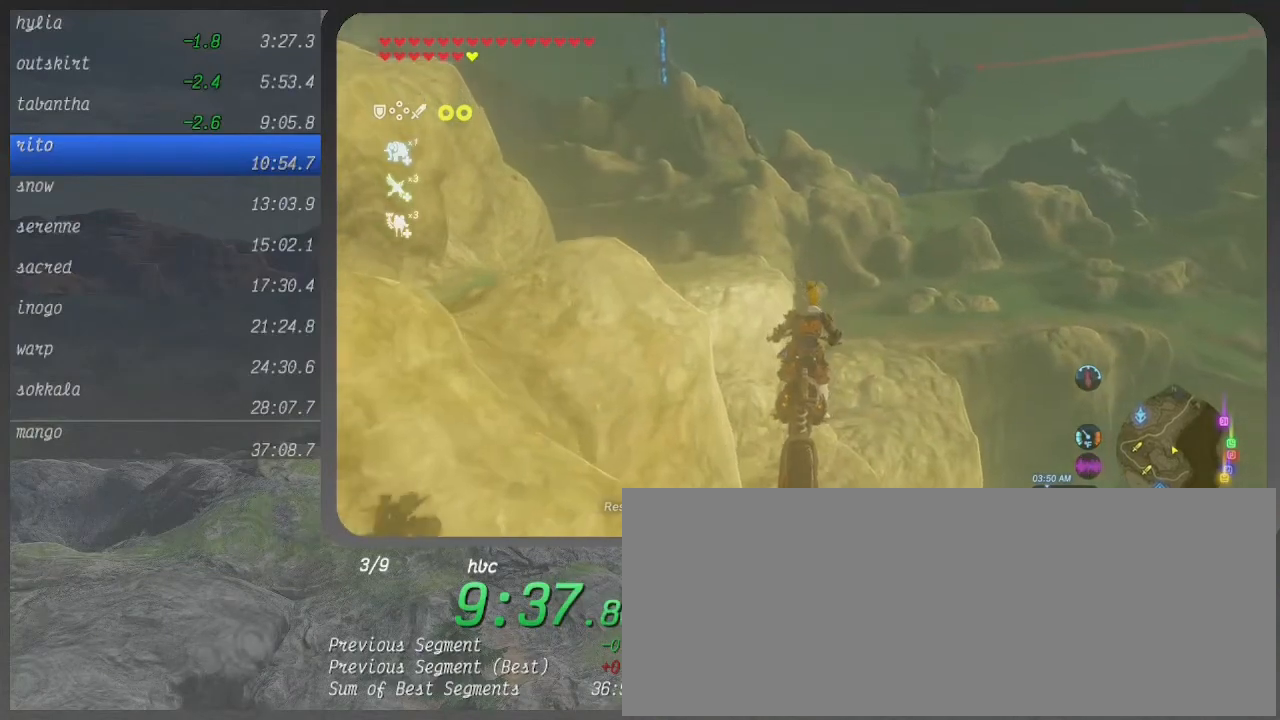
{"buttons": ["B"], "right_stick": "center", "events": []}
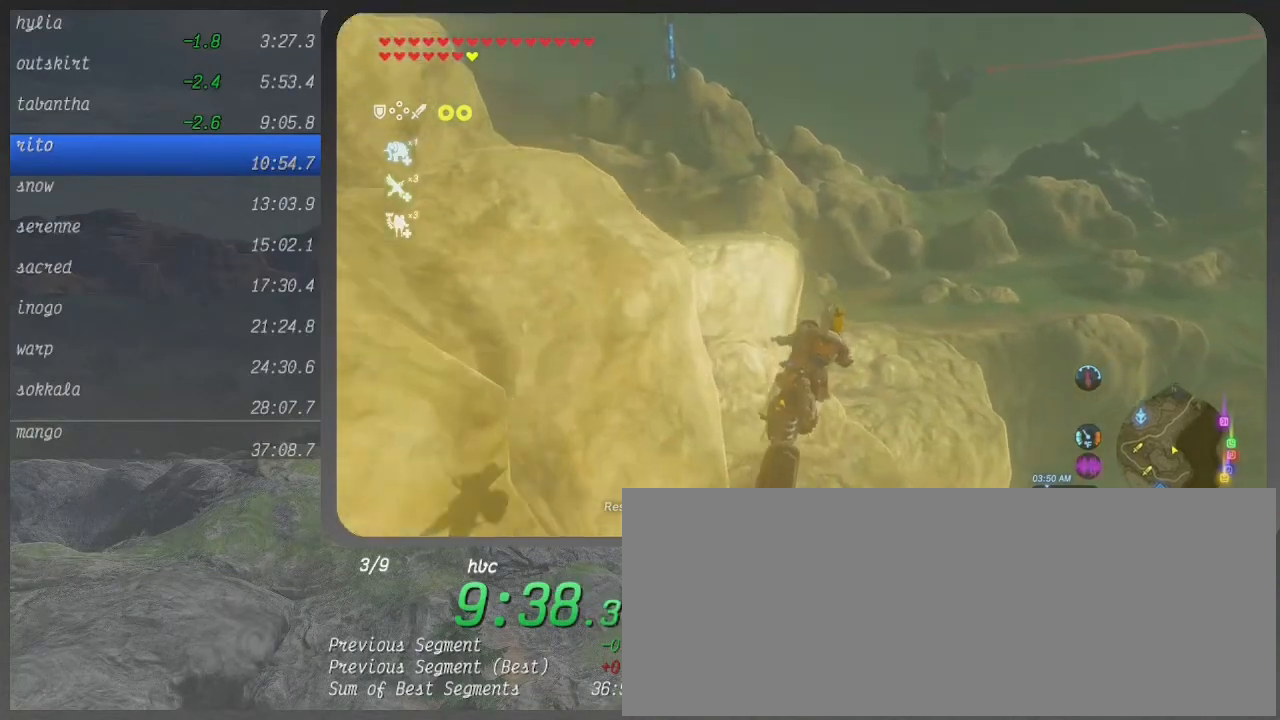
{"buttons": ["B"], "right_stick": "center", "events": []}
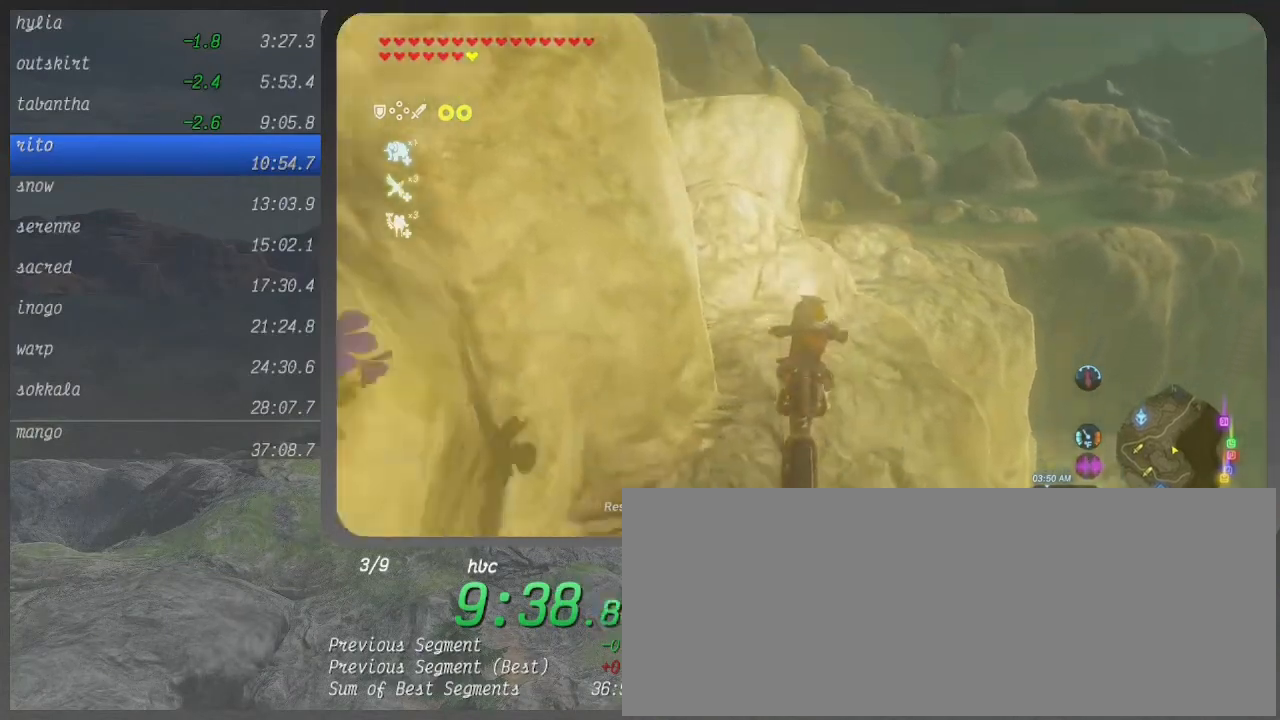
{"buttons": ["B"], "right_stick": "center", "events": []}
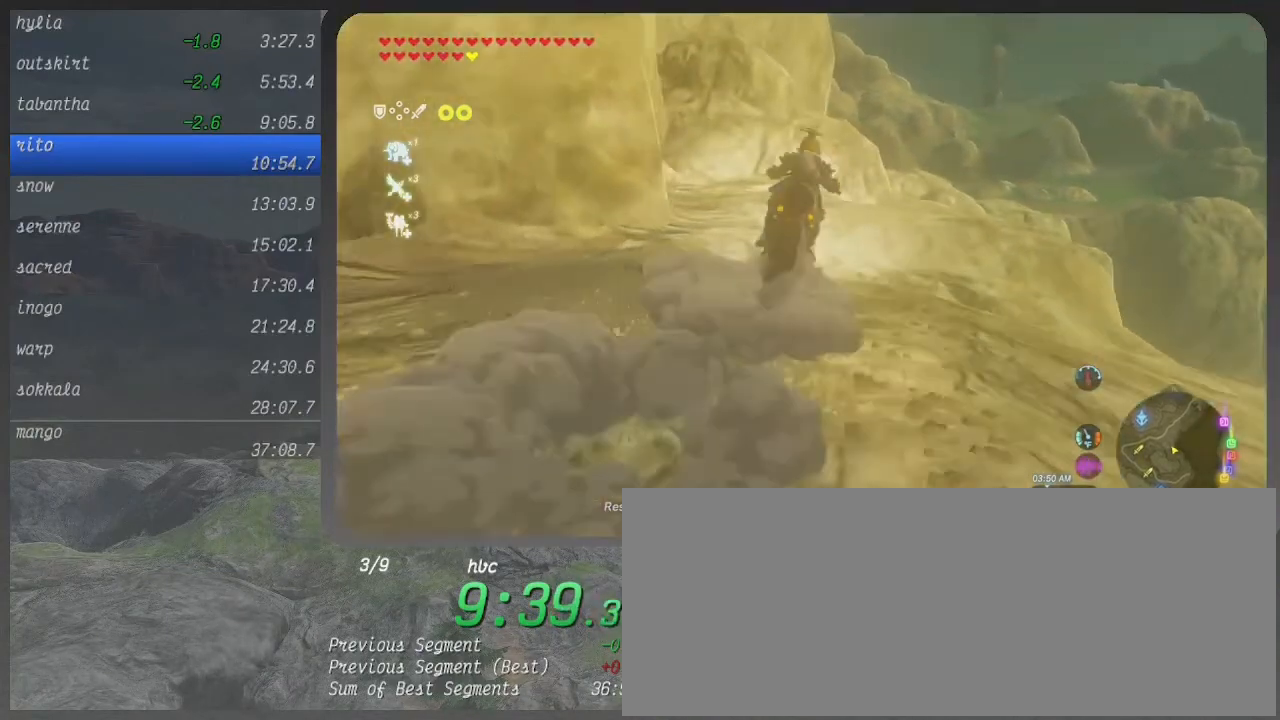
{"buttons": ["B"], "right_stick": "center", "events": [[367, "B", "up"], [500, "B", "down"]]}
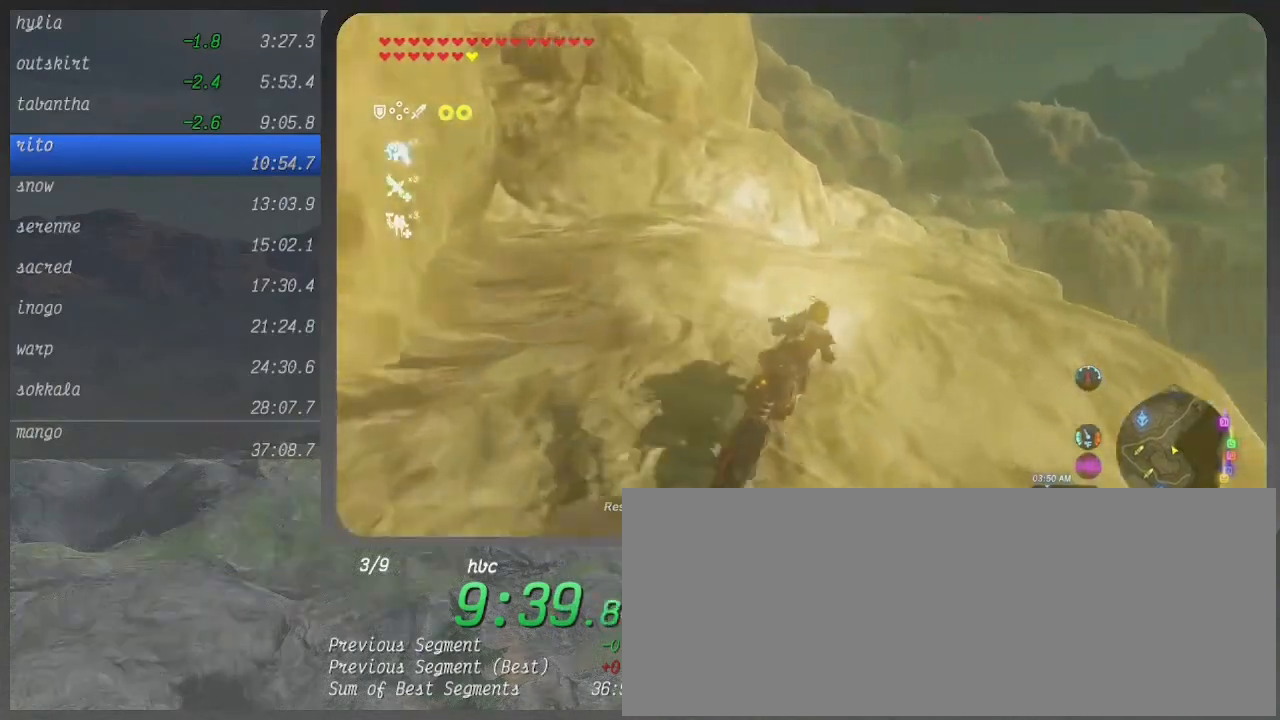
{"buttons": ["B"], "right_stick": "center", "events": []}
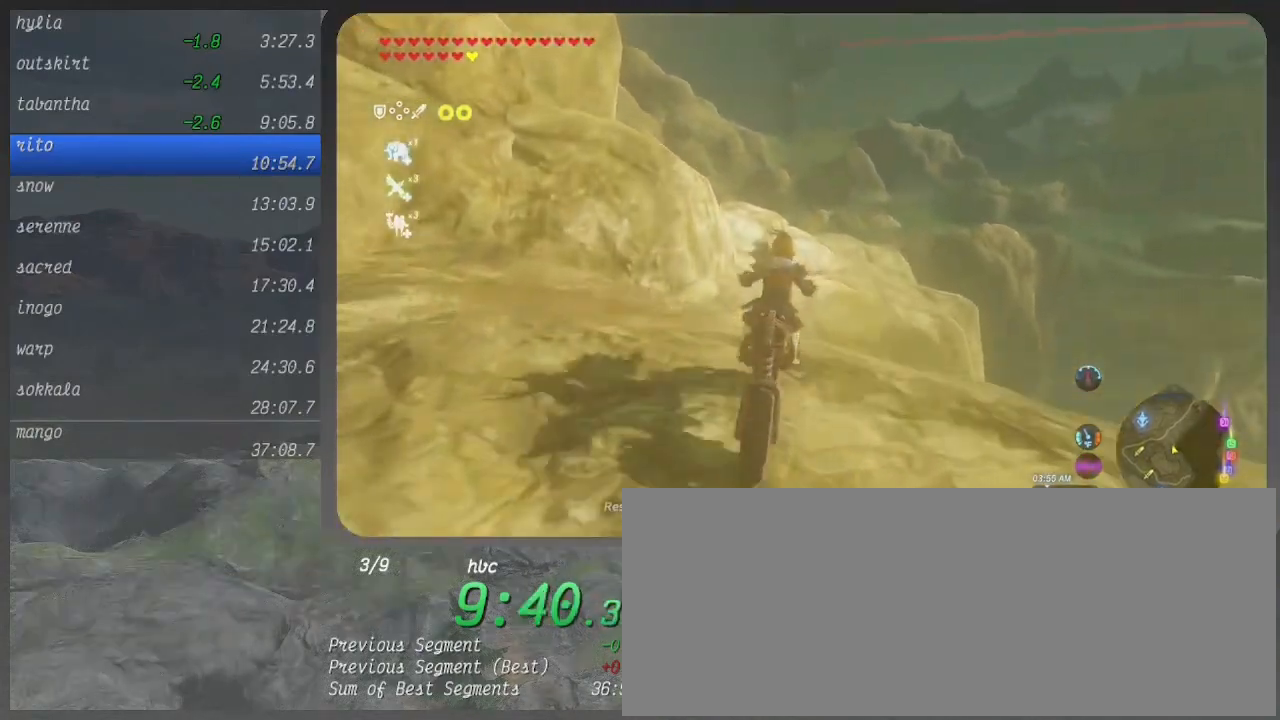
{"buttons": ["B"], "right_stick": "center", "events": []}
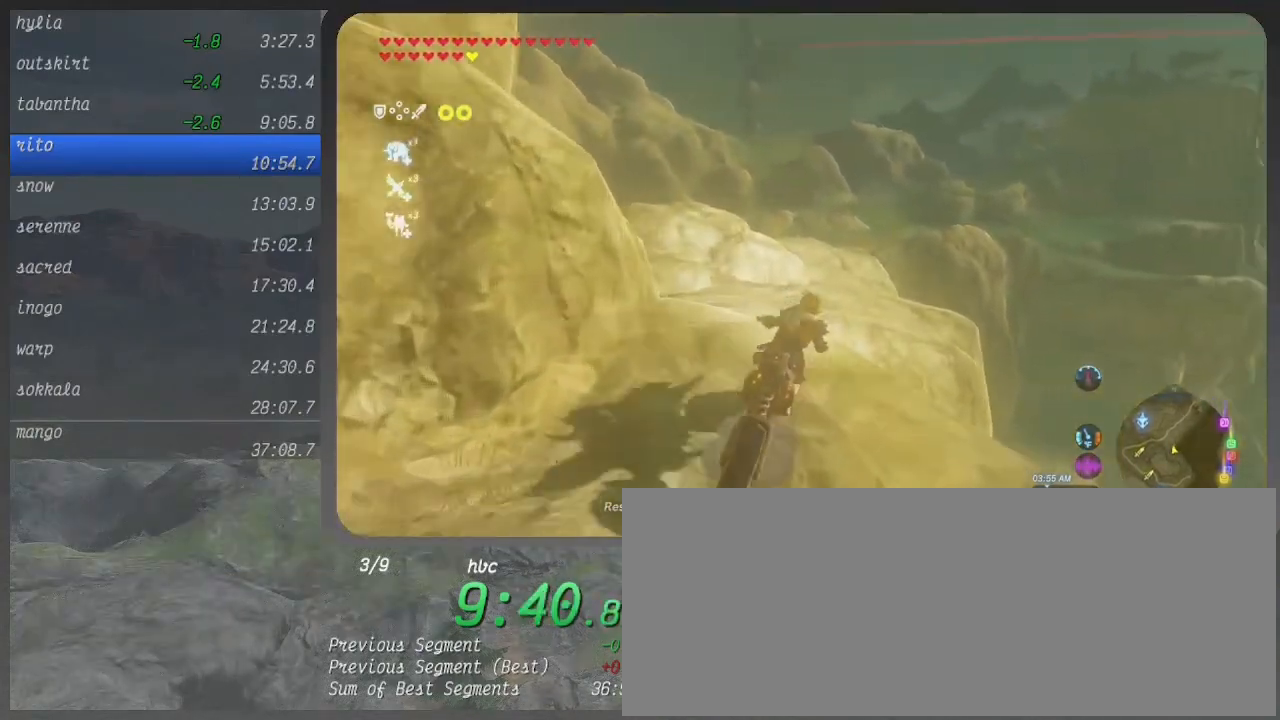
{"buttons": ["B"], "right_stick": "center", "events": []}
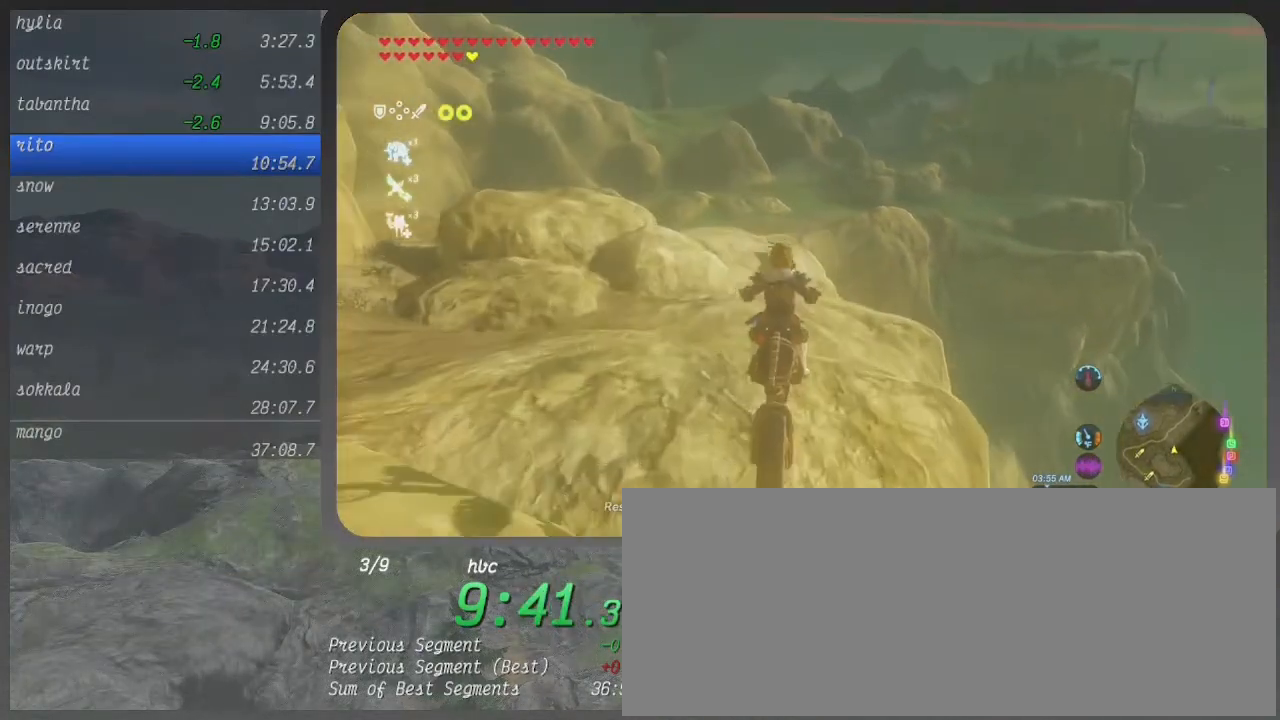
{"buttons": ["B"], "right_stick": "center", "events": []}
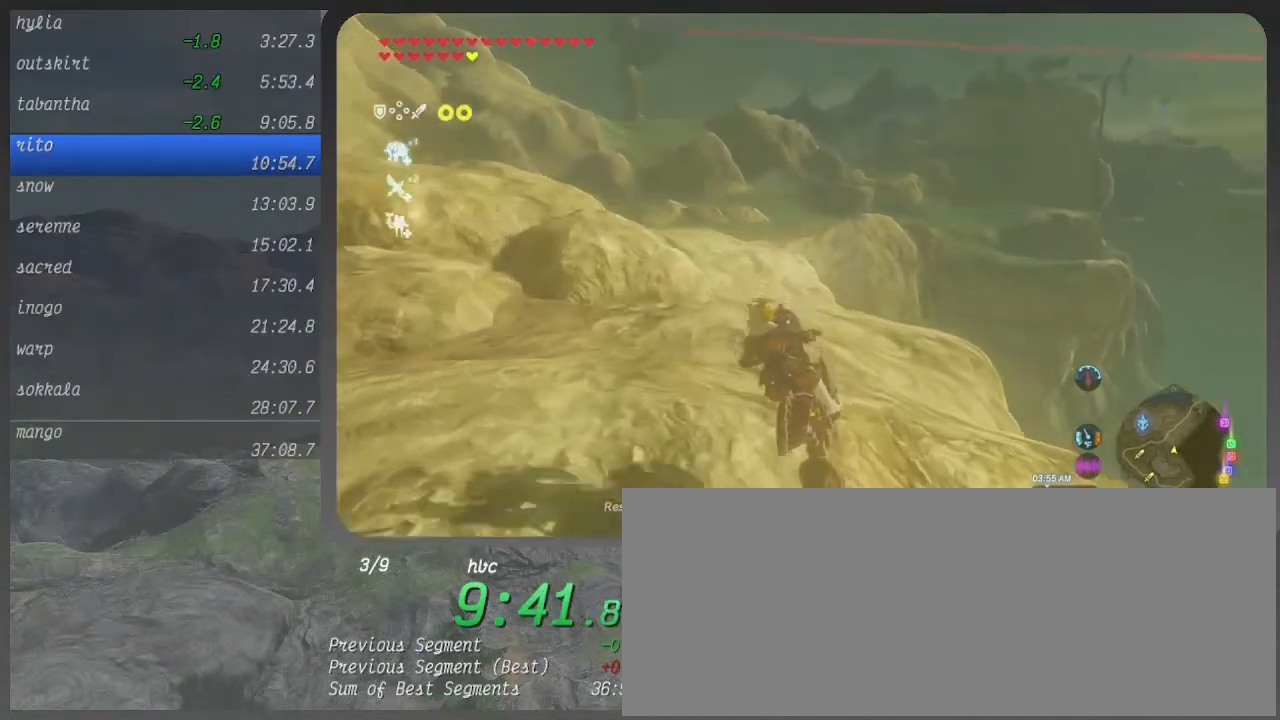
{"buttons": ["B"], "right_stick": "center", "events": []}
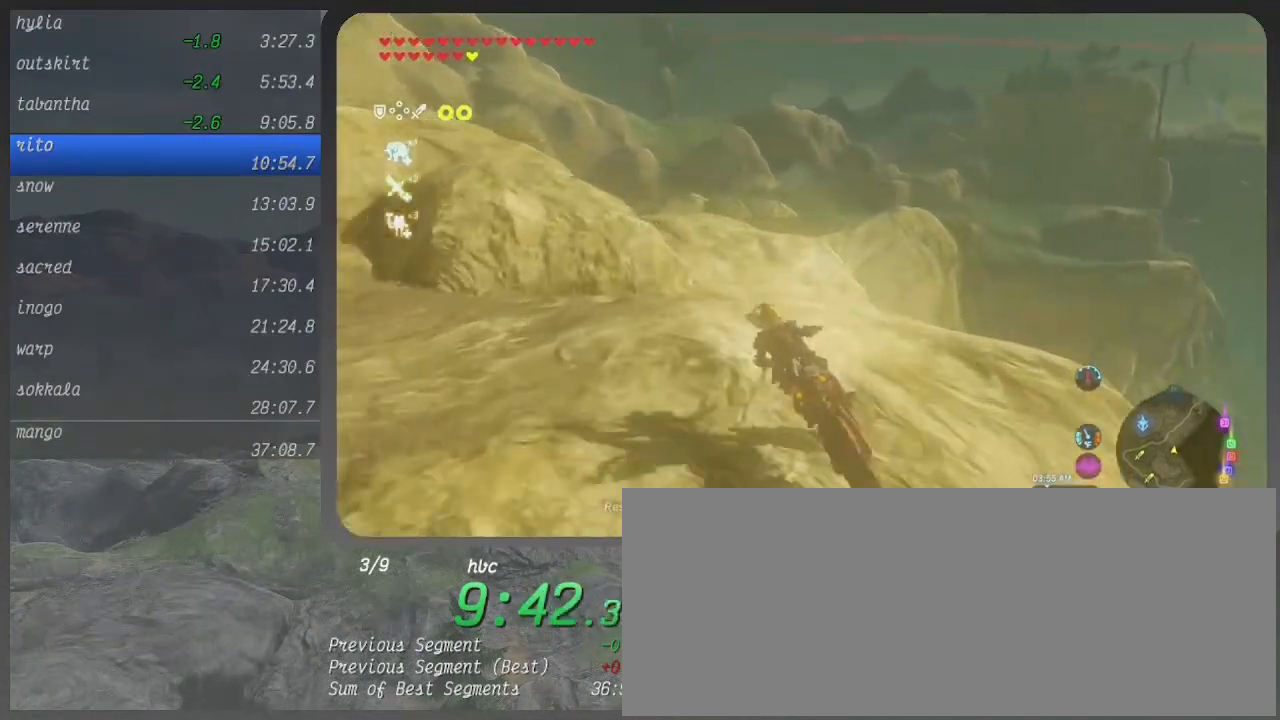
{"buttons": ["B"], "right_stick": "center", "events": []}
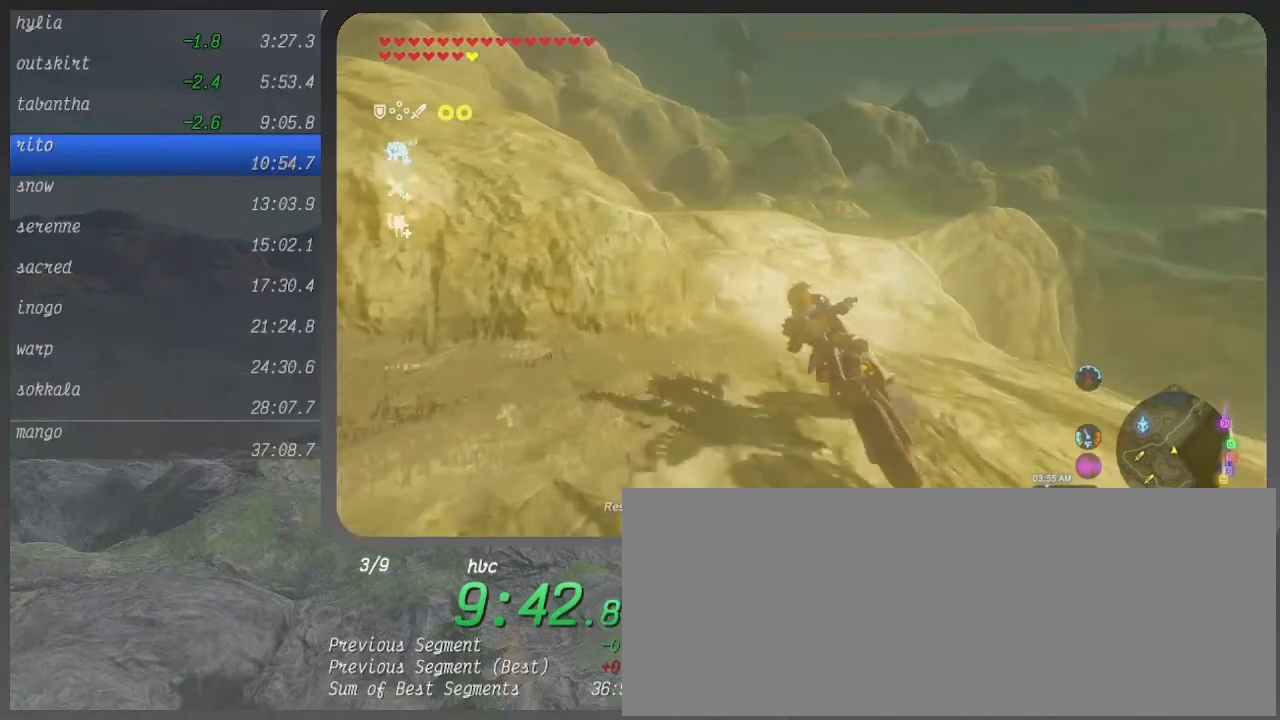
{"buttons": ["B"], "right_stick": "center", "events": []}
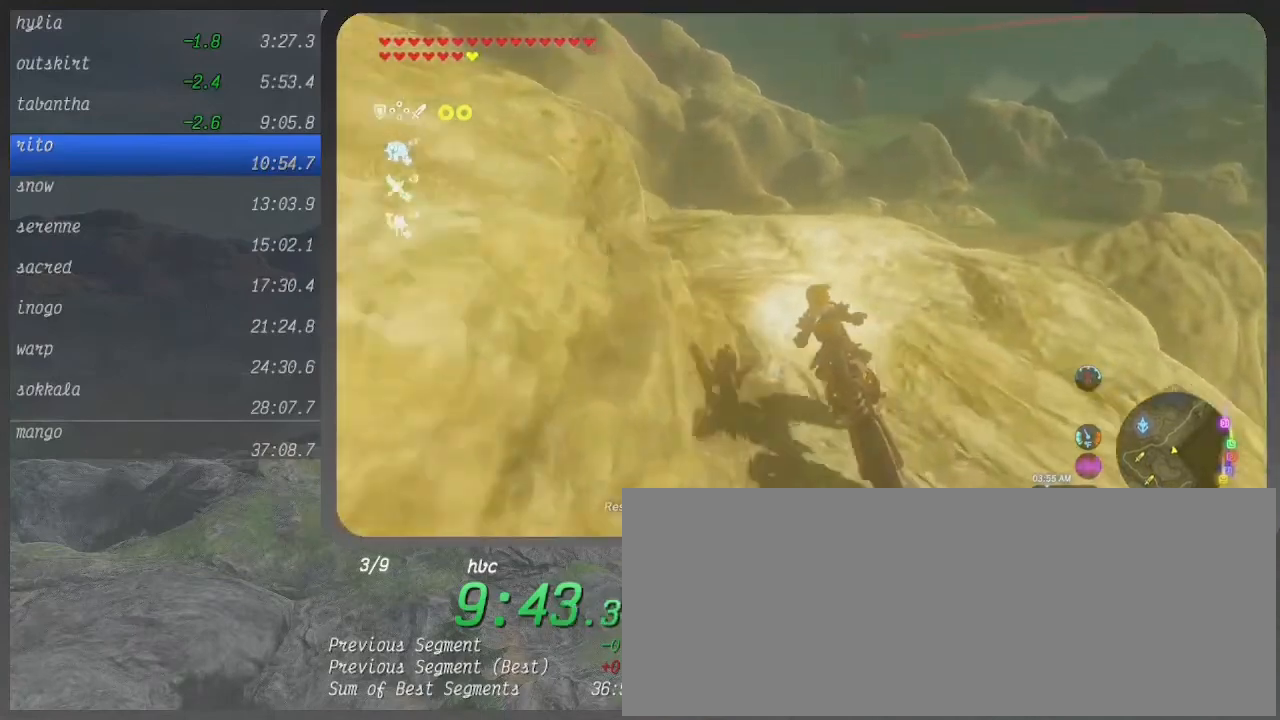
{"buttons": ["B"], "right_stick": "center", "events": []}
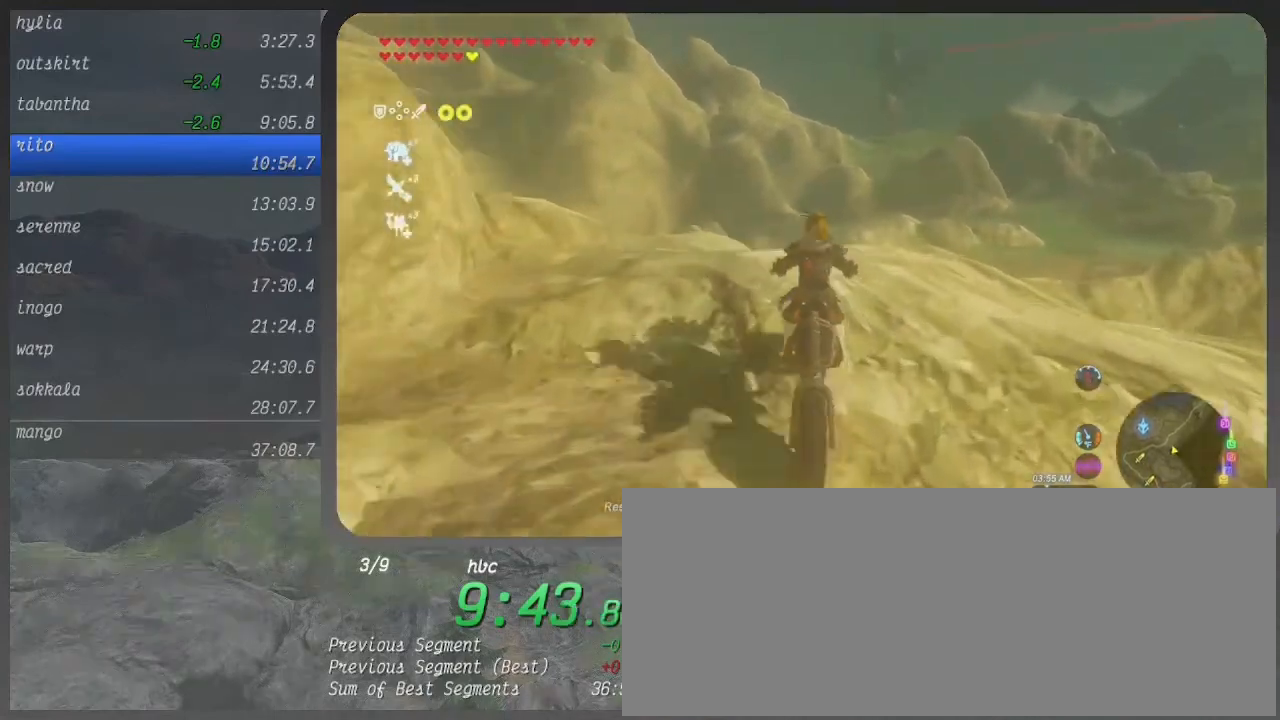
{"buttons": ["B"], "right_stick": "center", "events": []}
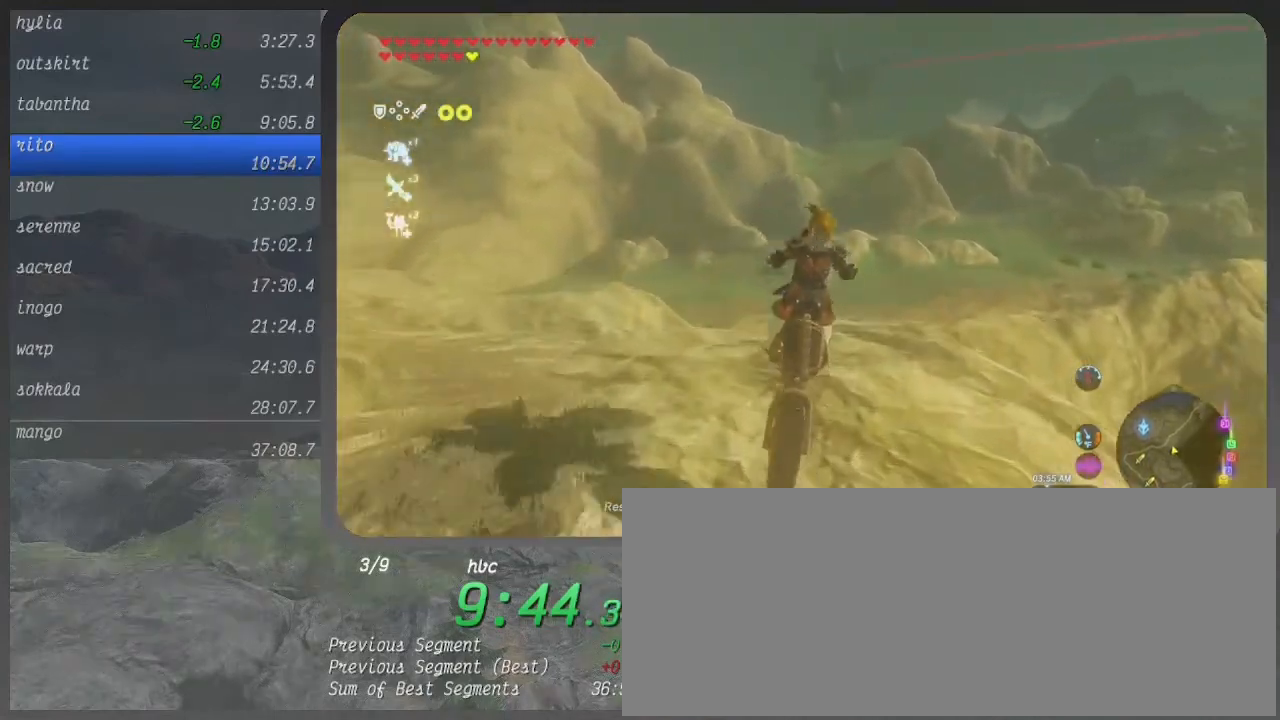
{"buttons": ["B"], "right_stick": "center", "events": []}
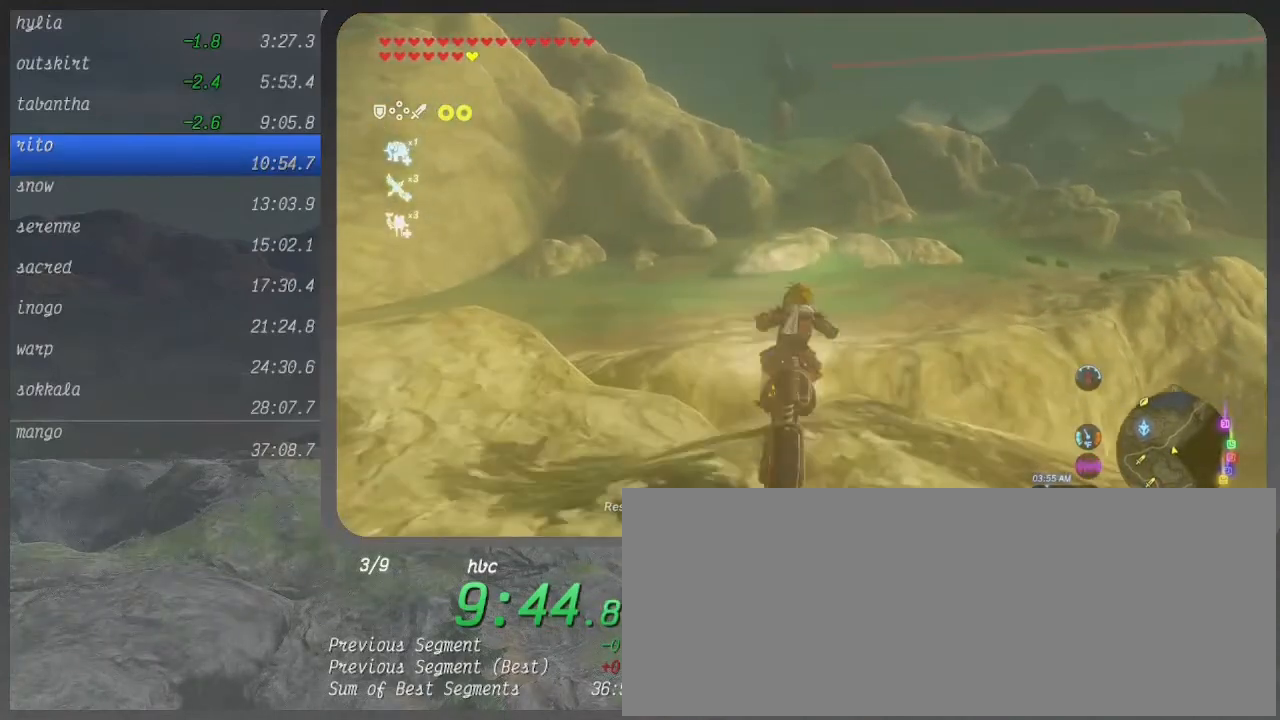
{"buttons": ["B"], "right_stick": "center", "events": [[67, "L2", "down"], [133, "L2", "up"], [233, "L2", "down"], [367, "L2", "up"]]}